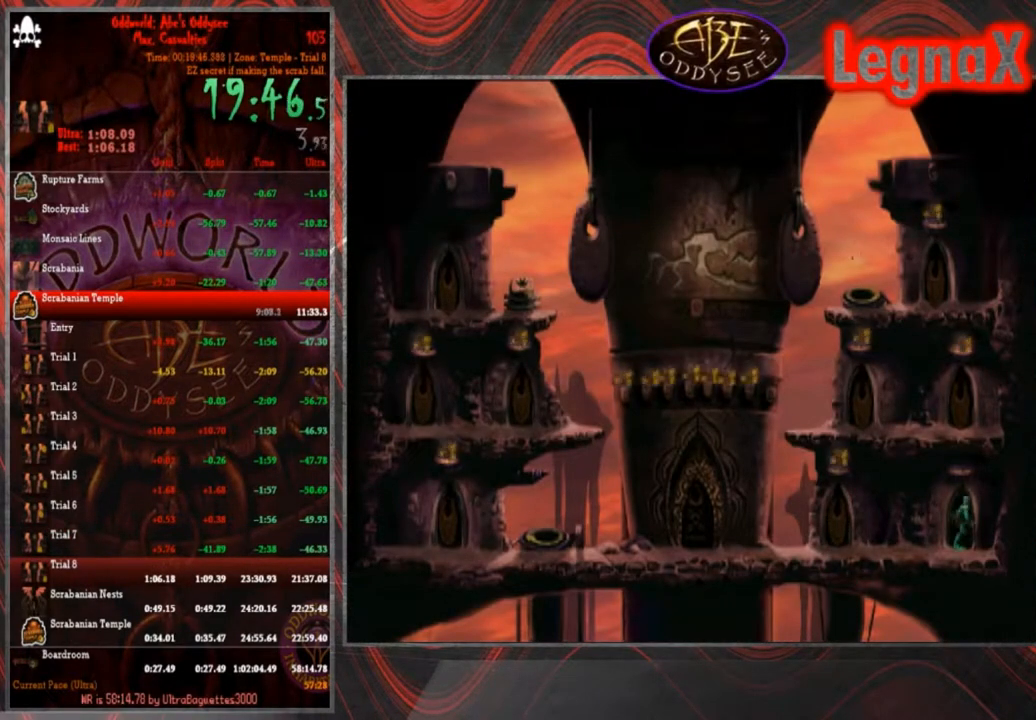
Gameplay with a controller (PlayStation layout); each line is a JSON object with the inputs held at the frame after it. "events" lists button and stick changes between this image and that frame as [ms after this image, input, new state], when the widget could be followed in between. Not read: L3 R3 right_stick.
{"buttons": ["CROSS"], "left_stick": "center", "events": [[200, "CROSS", "down"], [200, "left_stick", "center"]]}
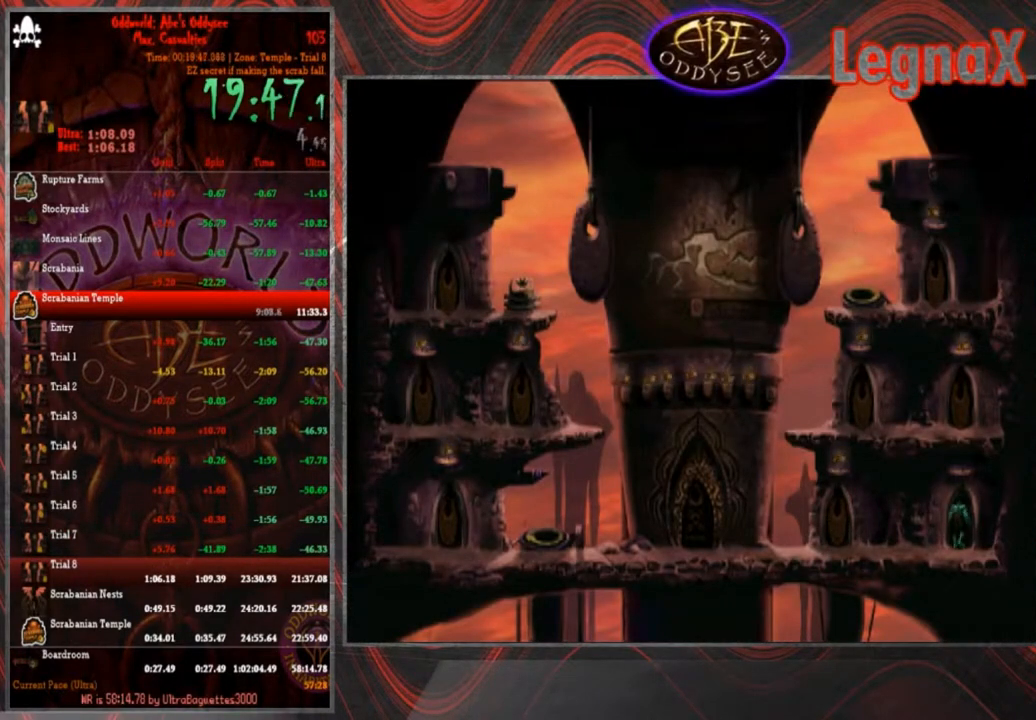
{"buttons": ["CROSS"], "left_stick": "center", "events": []}
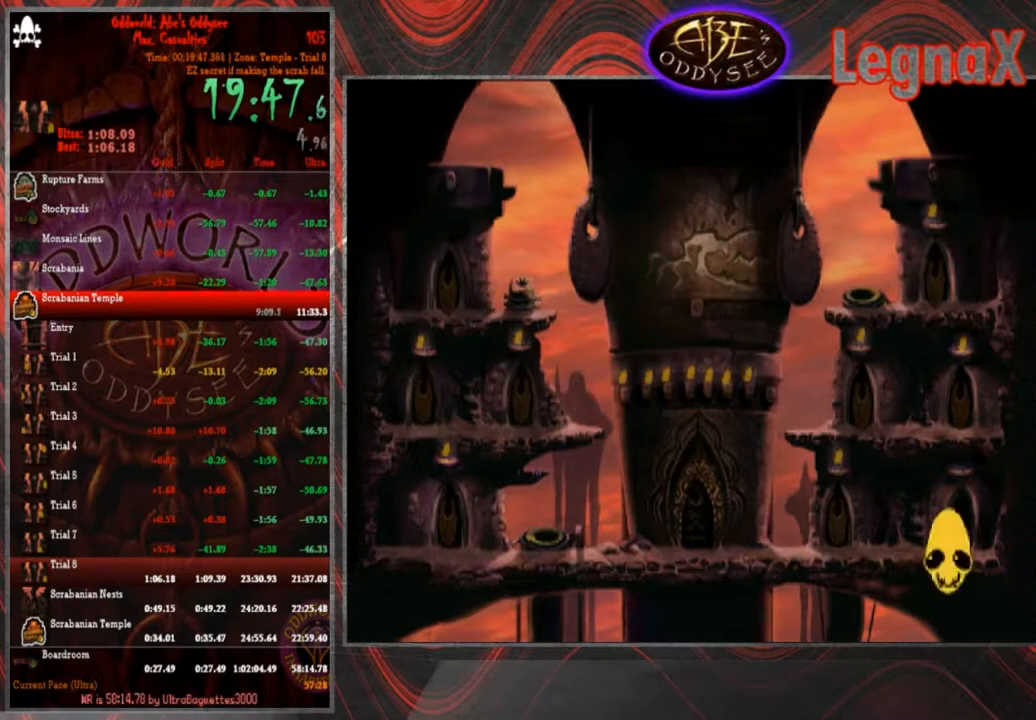
{"buttons": ["CROSS"], "left_stick": "center", "events": []}
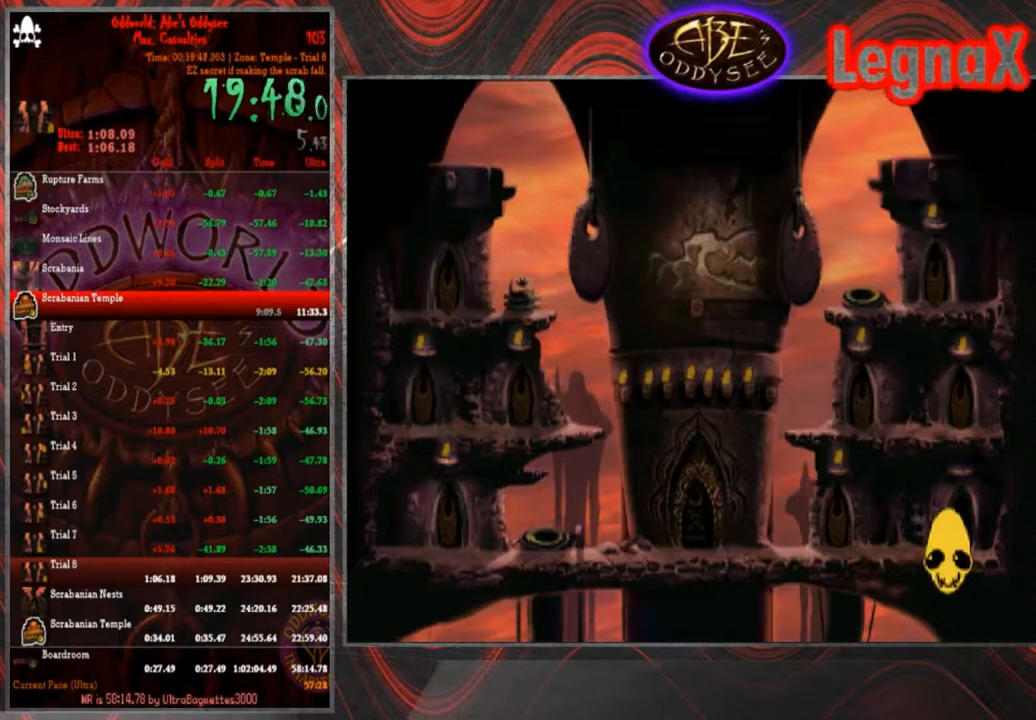
{"buttons": ["CROSS"], "left_stick": "center", "events": []}
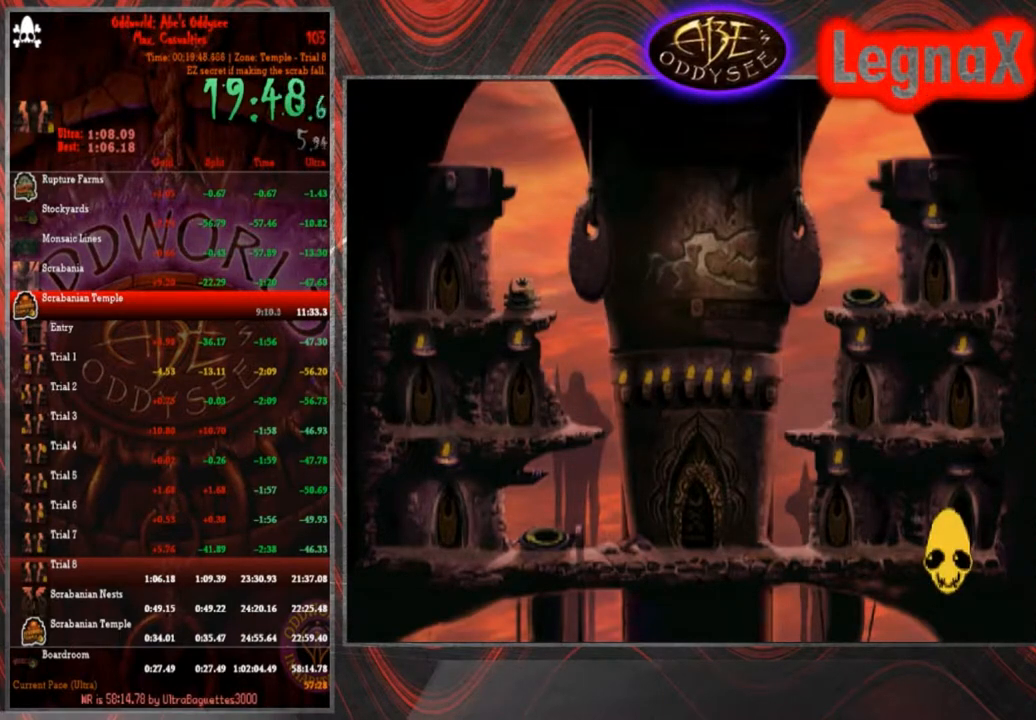
{"buttons": ["CROSS"], "left_stick": "center", "events": []}
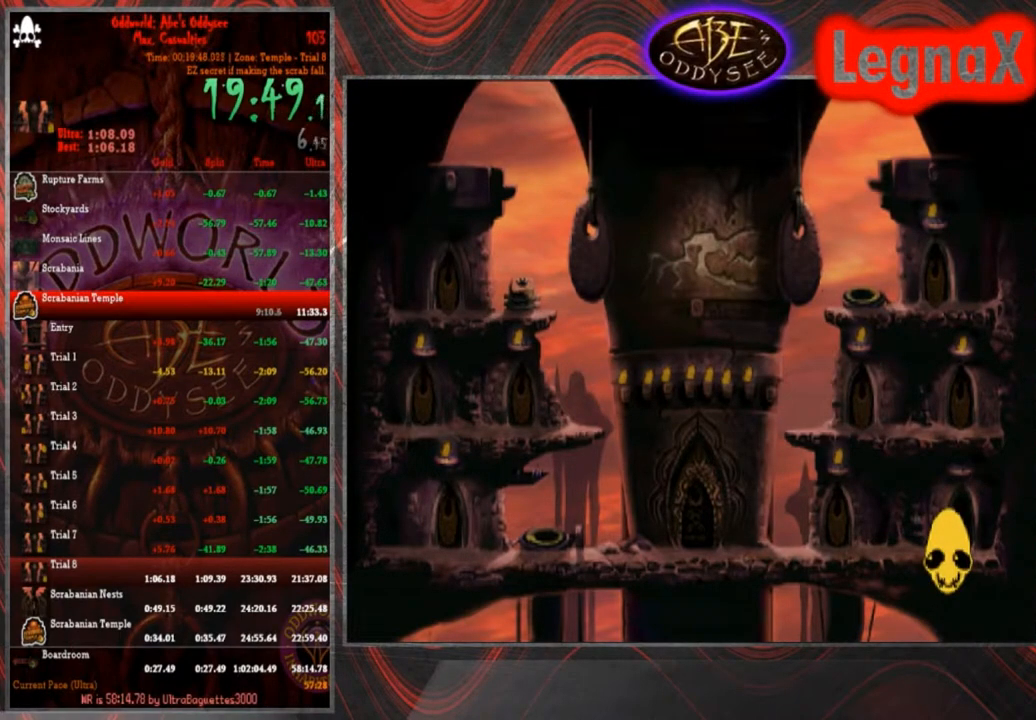
{"buttons": ["CROSS"], "left_stick": "right", "events": [[500, "left_stick", "right"]]}
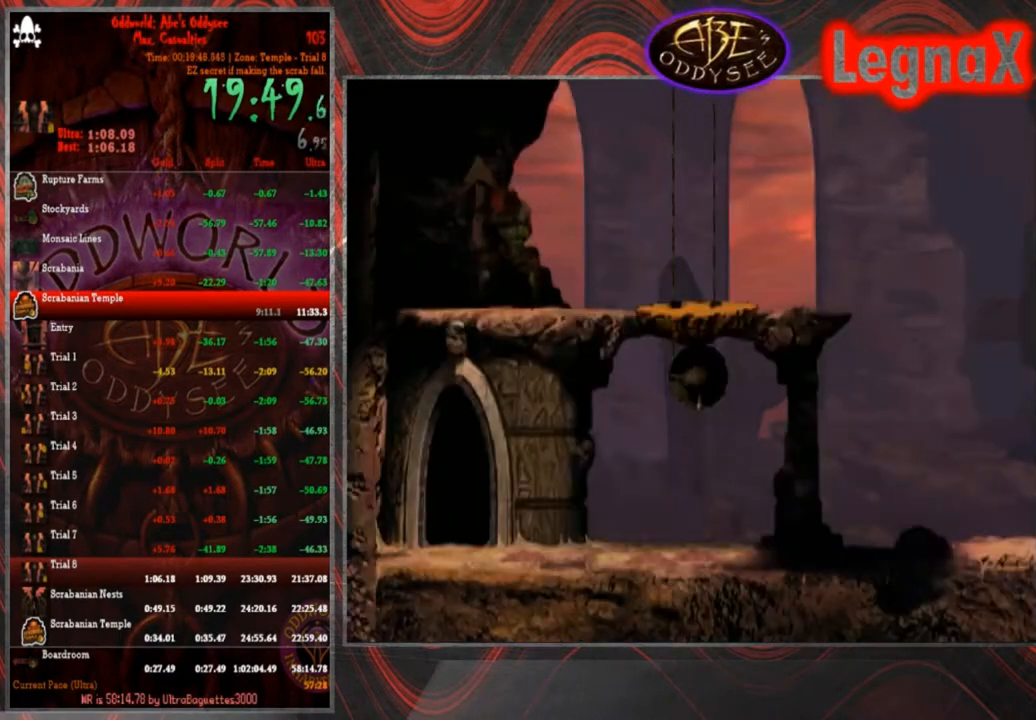
{"buttons": ["R1"], "left_stick": "right", "events": [[34, "CROSS", "up"], [100, "R1", "down"]]}
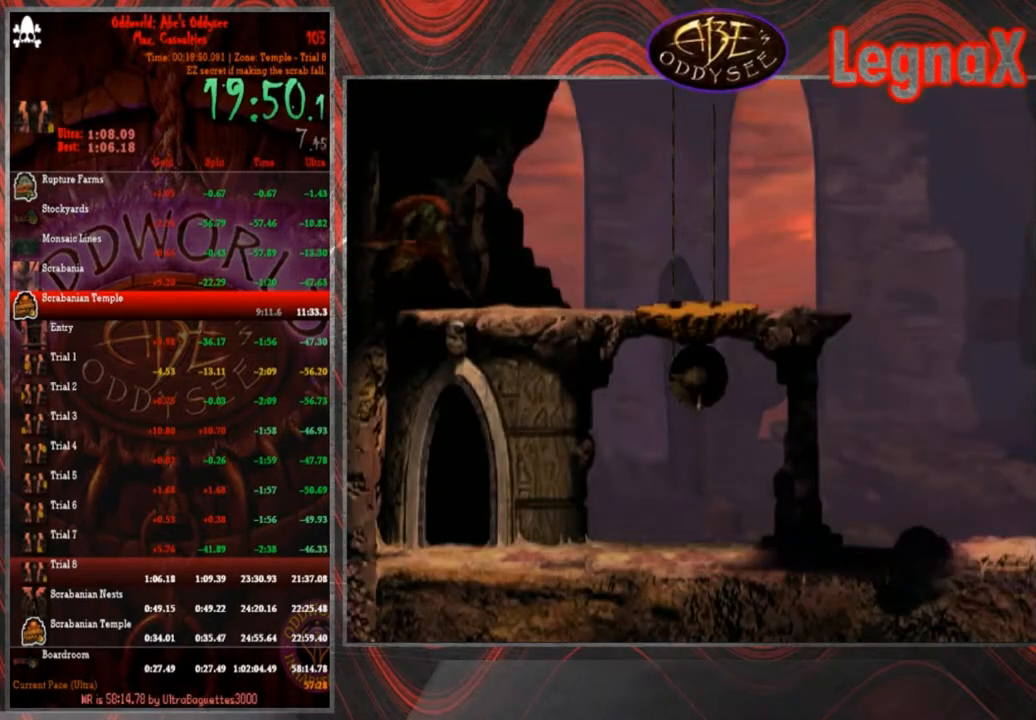
{"buttons": ["R1"], "left_stick": "right", "events": []}
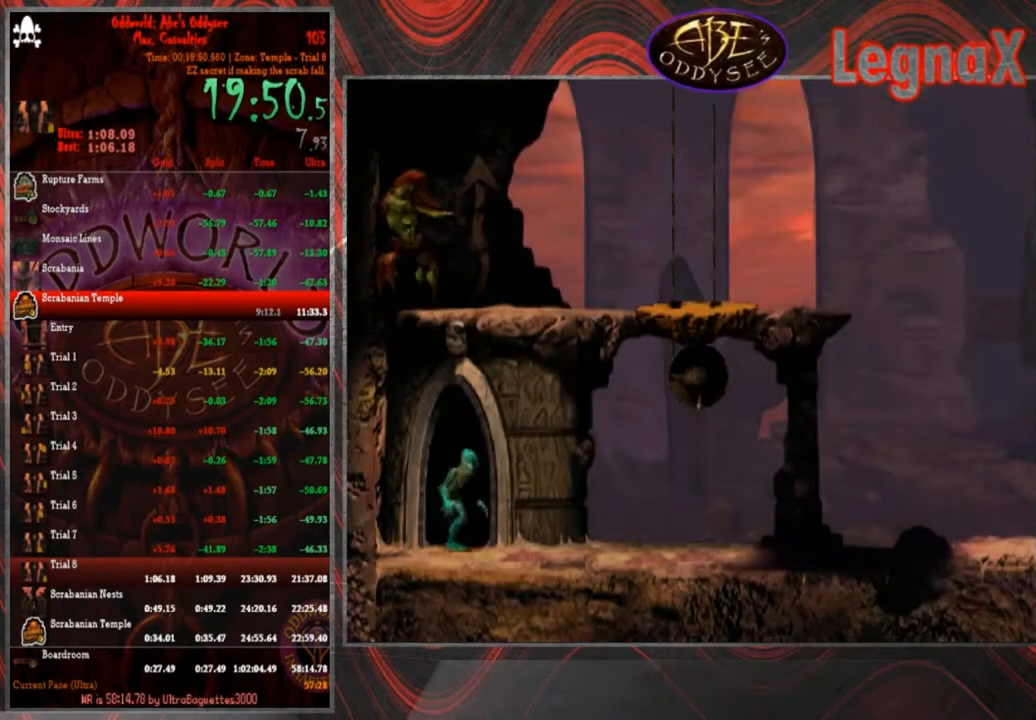
{"buttons": ["R1"], "left_stick": "right", "events": []}
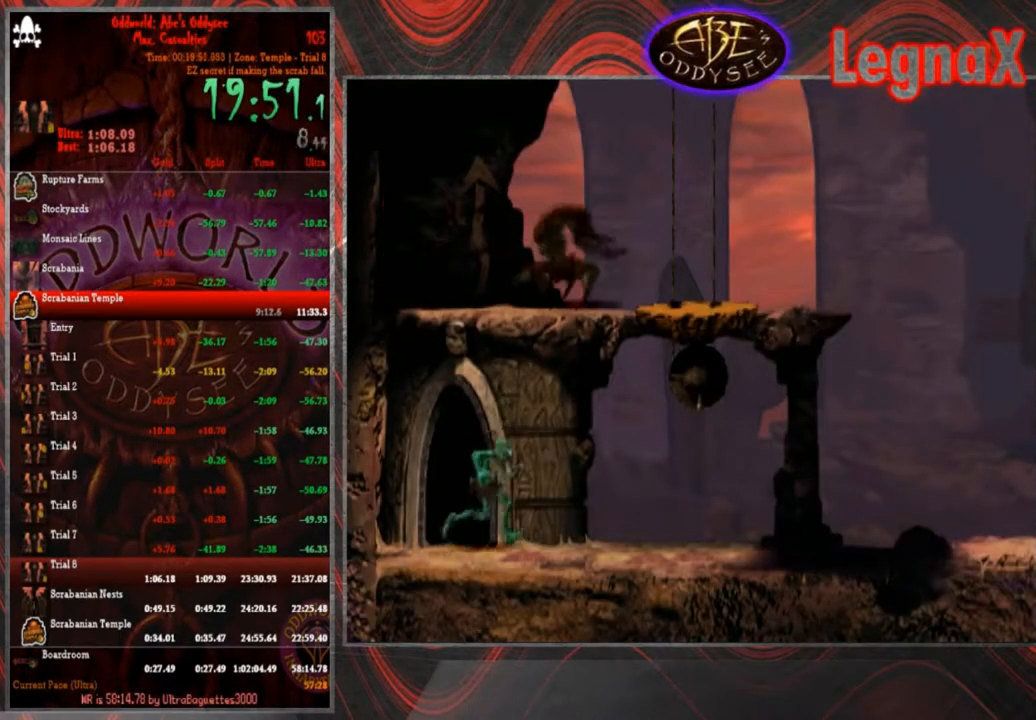
{"buttons": ["R1"], "left_stick": "right", "events": []}
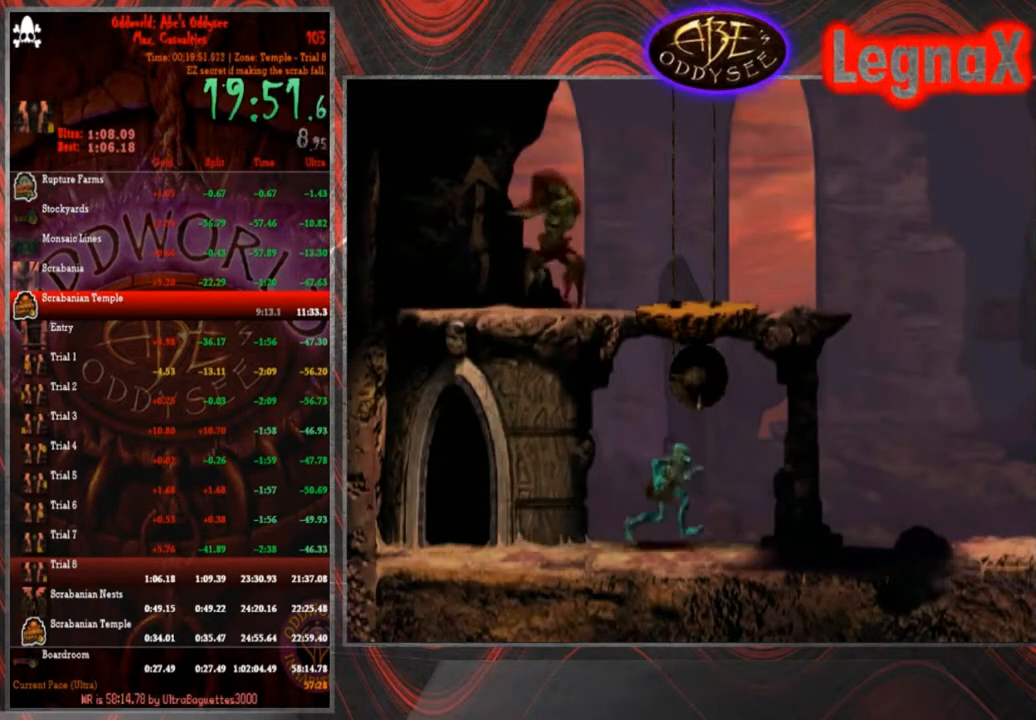
{"buttons": ["R1"], "left_stick": "left", "events": [[401, "left_stick", "left"]]}
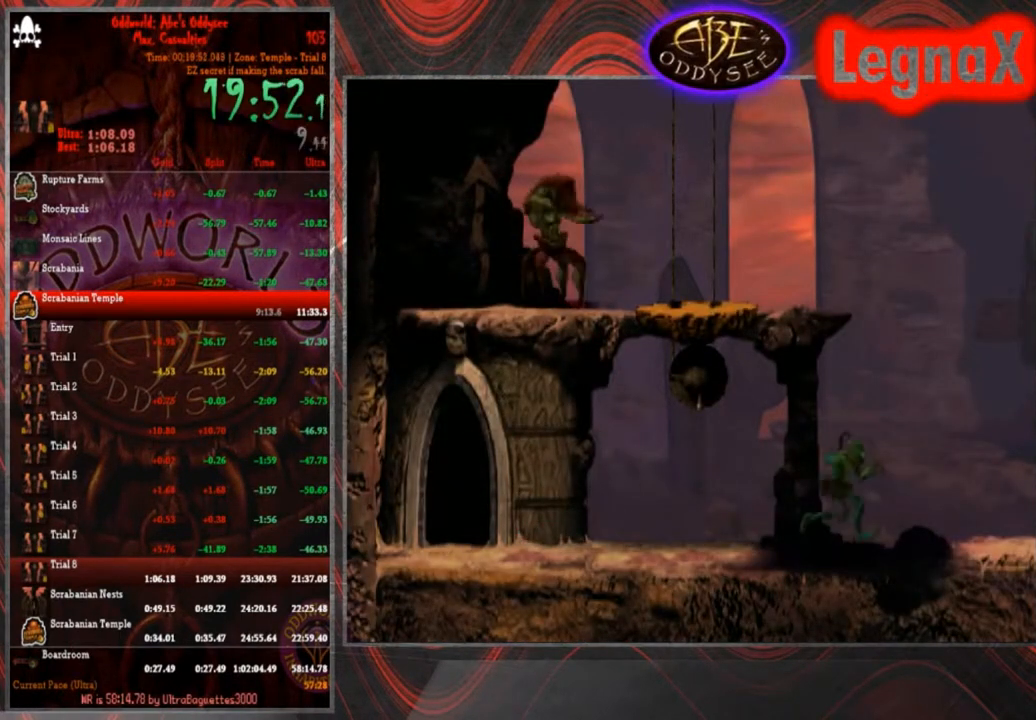
{"buttons": ["TRIANGLE", "R1"], "left_stick": "left", "events": [[267, "TRIANGLE", "down"]]}
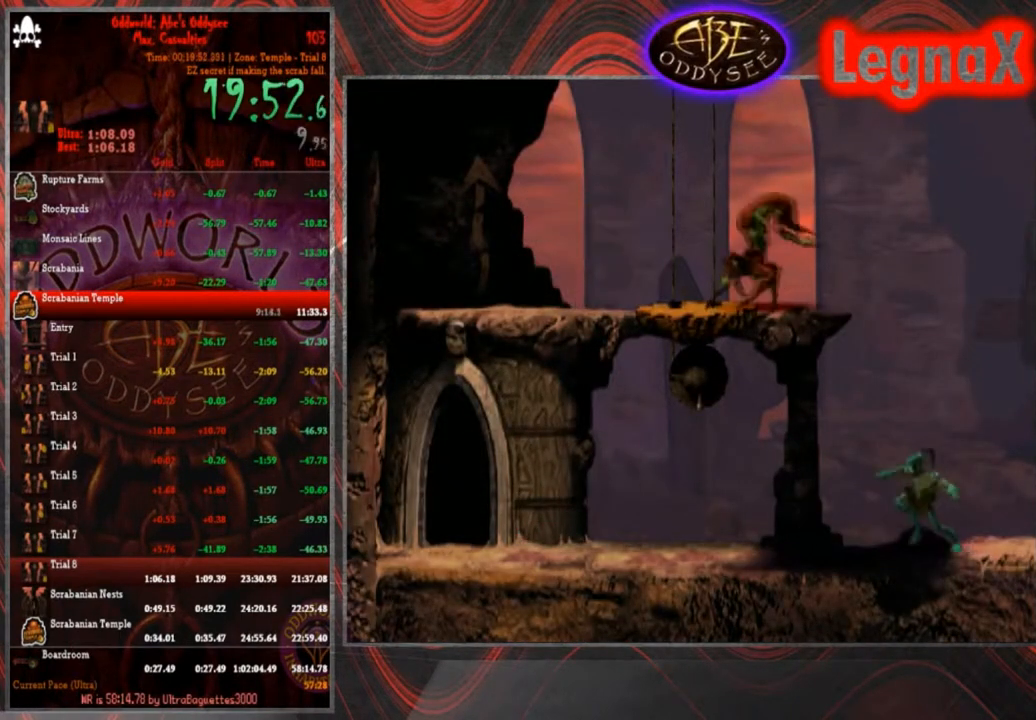
{"buttons": ["TRIANGLE", "R1"], "left_stick": "up", "events": [[267, "left_stick", "up-left"], [434, "left_stick", "up"]]}
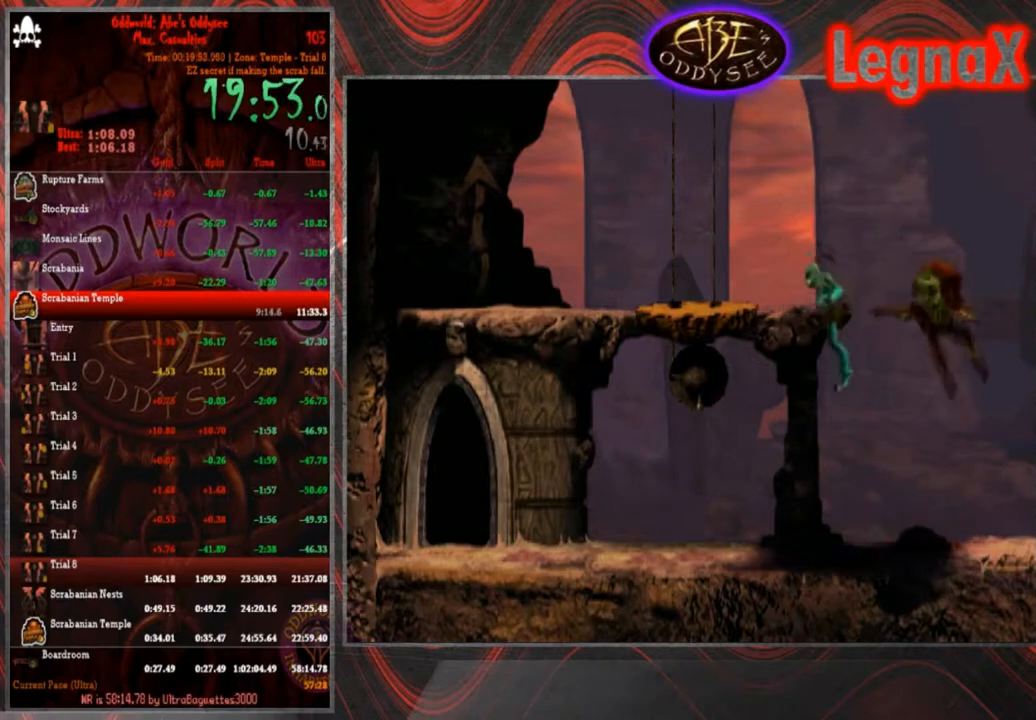
{"buttons": ["R1"], "left_stick": "left", "events": [[66, "R1", "up"], [66, "TRIANGLE", "up"], [66, "left_stick", "center"], [233, "R1", "down"], [233, "left_stick", "left"]]}
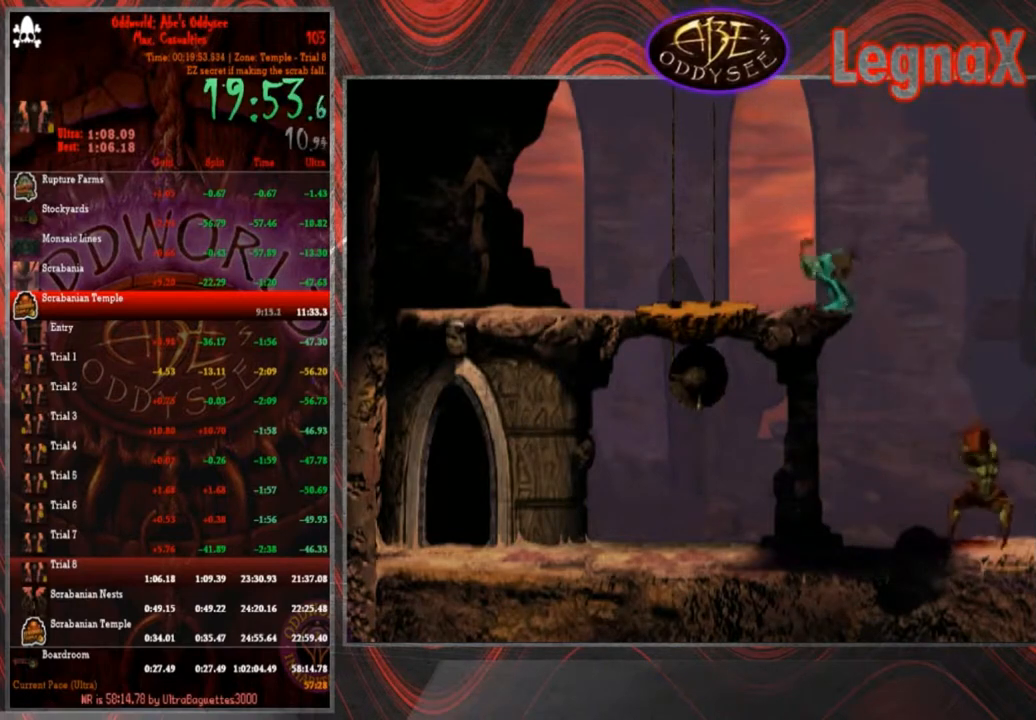
{"buttons": [], "left_stick": "up", "events": [[334, "R1", "up"], [501, "left_stick", "up"]]}
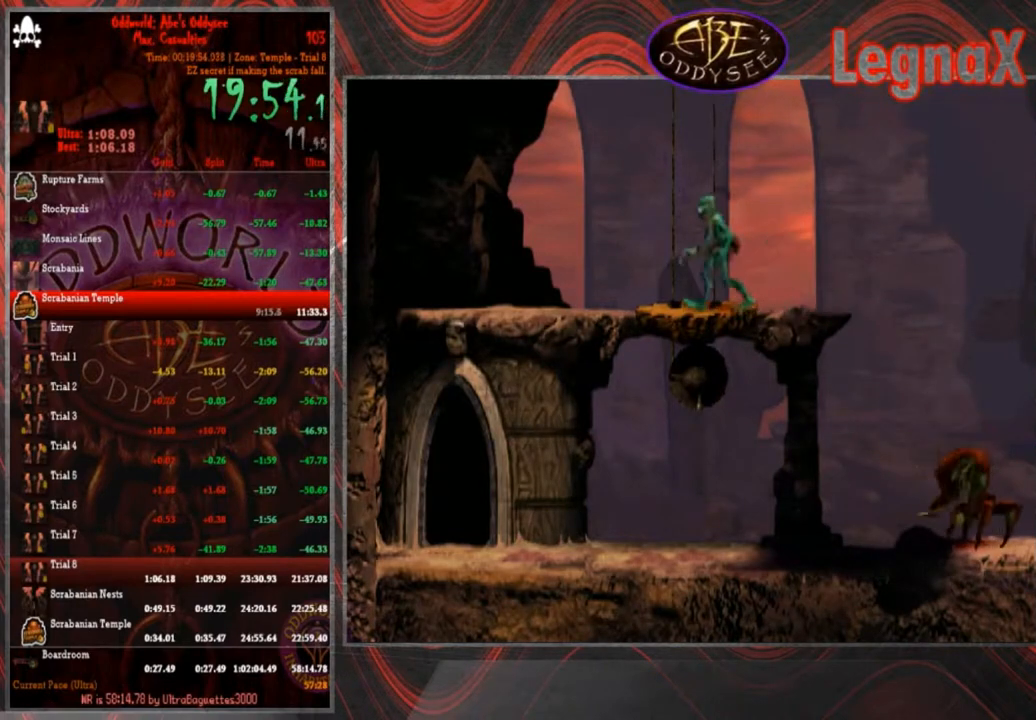
{"buttons": [], "left_stick": "up", "events": []}
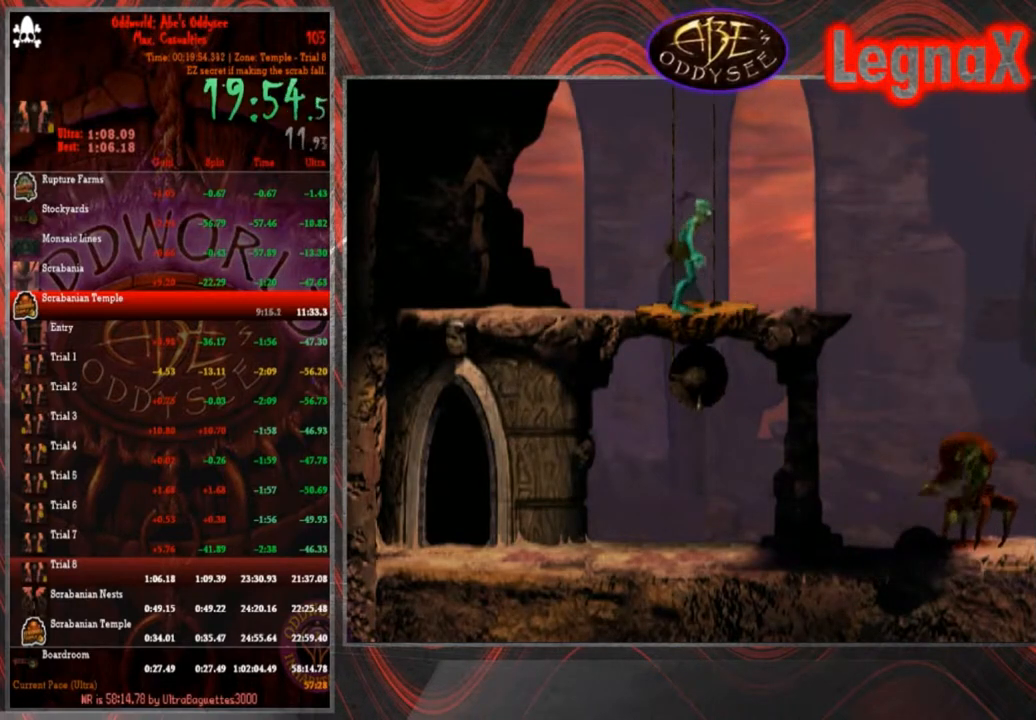
{"buttons": [], "left_stick": "up", "events": []}
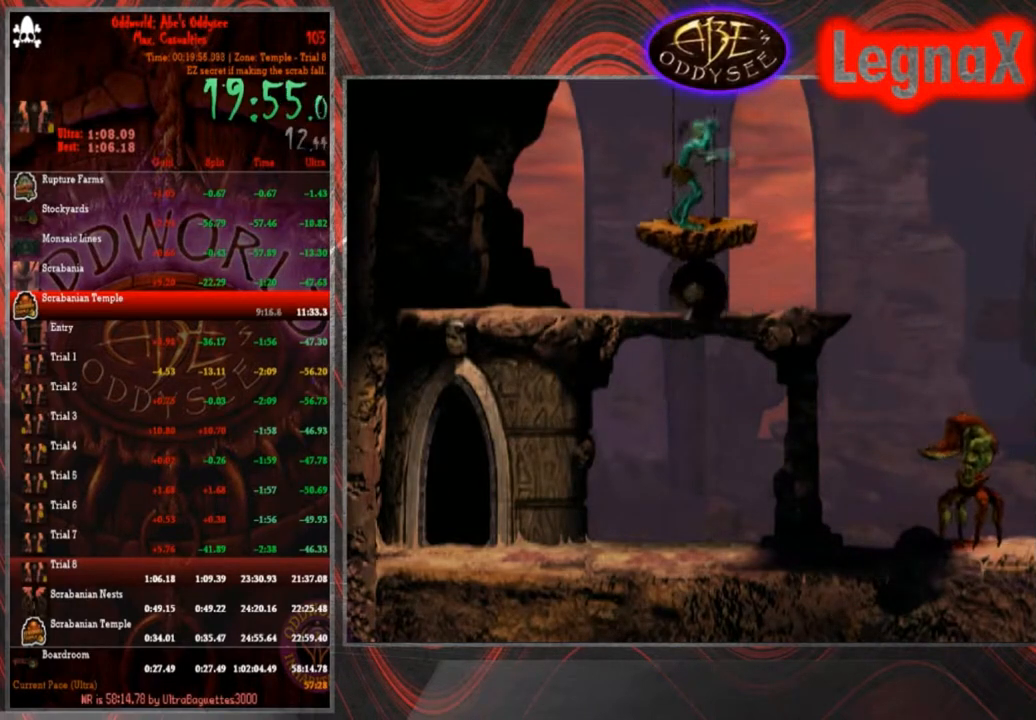
{"buttons": [], "left_stick": "up", "events": []}
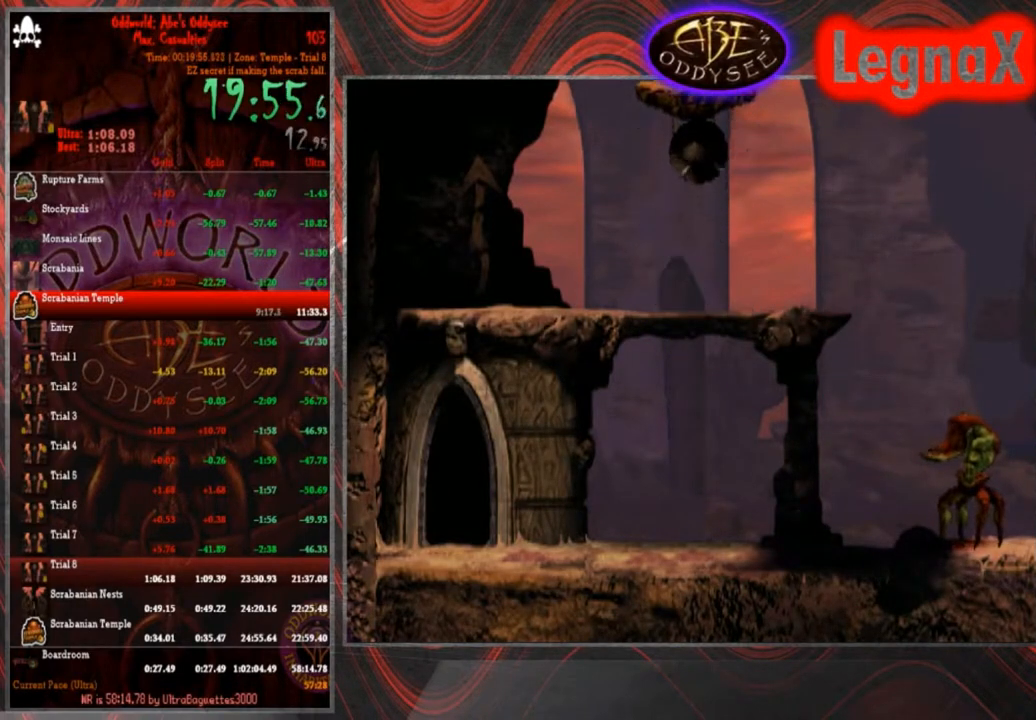
{"buttons": [], "left_stick": "up", "events": []}
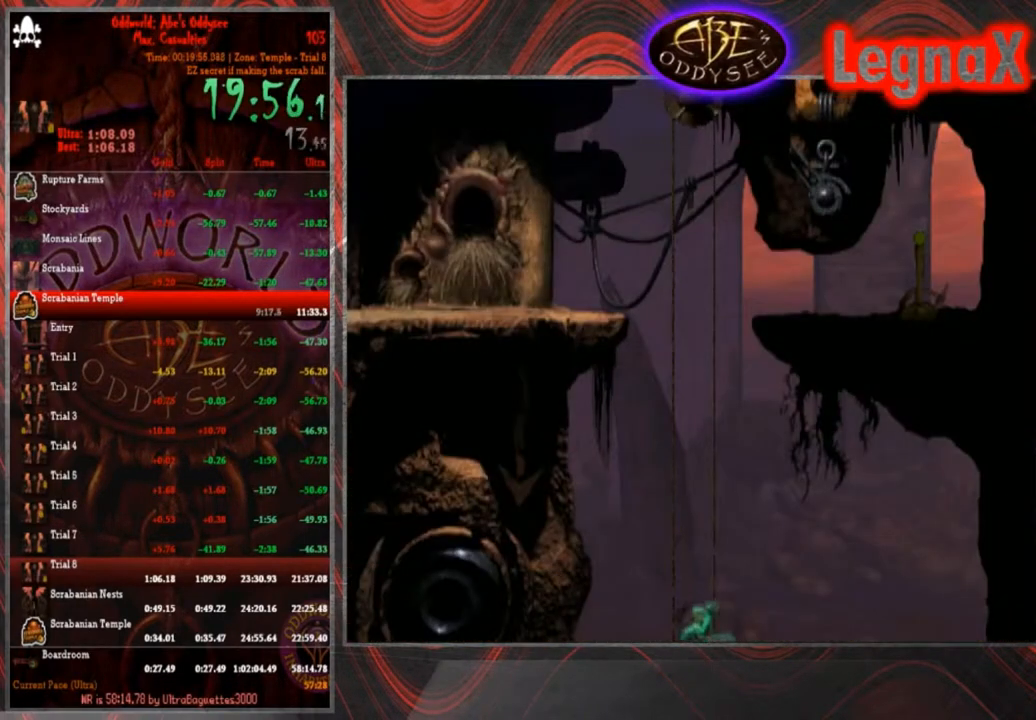
{"buttons": [], "left_stick": "up", "events": []}
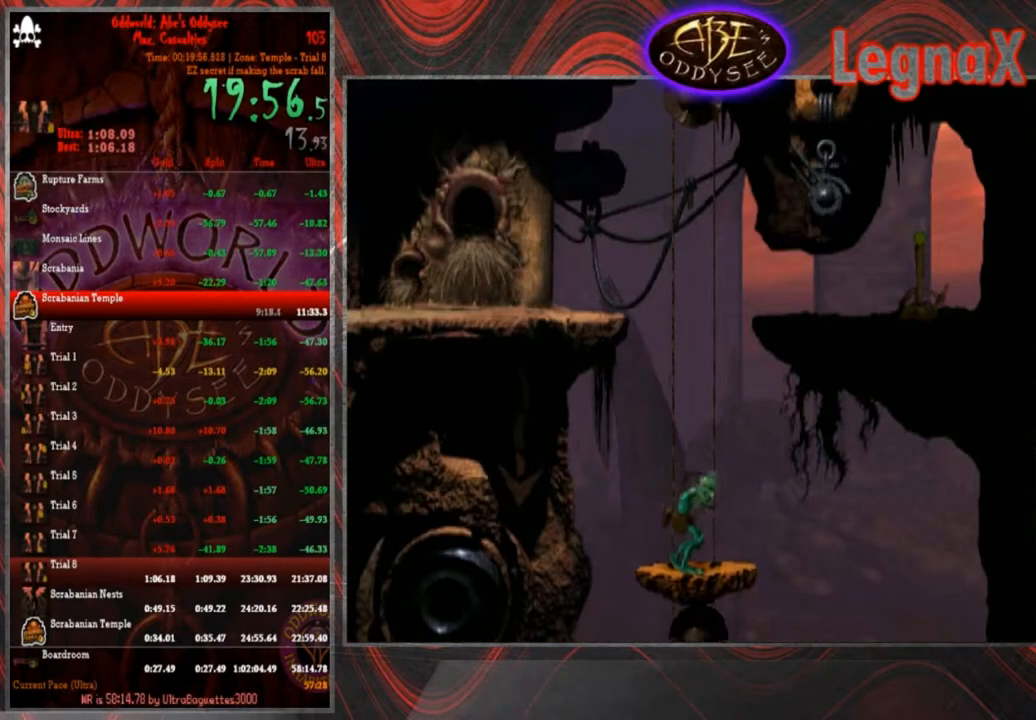
{"buttons": [], "left_stick": "up", "events": []}
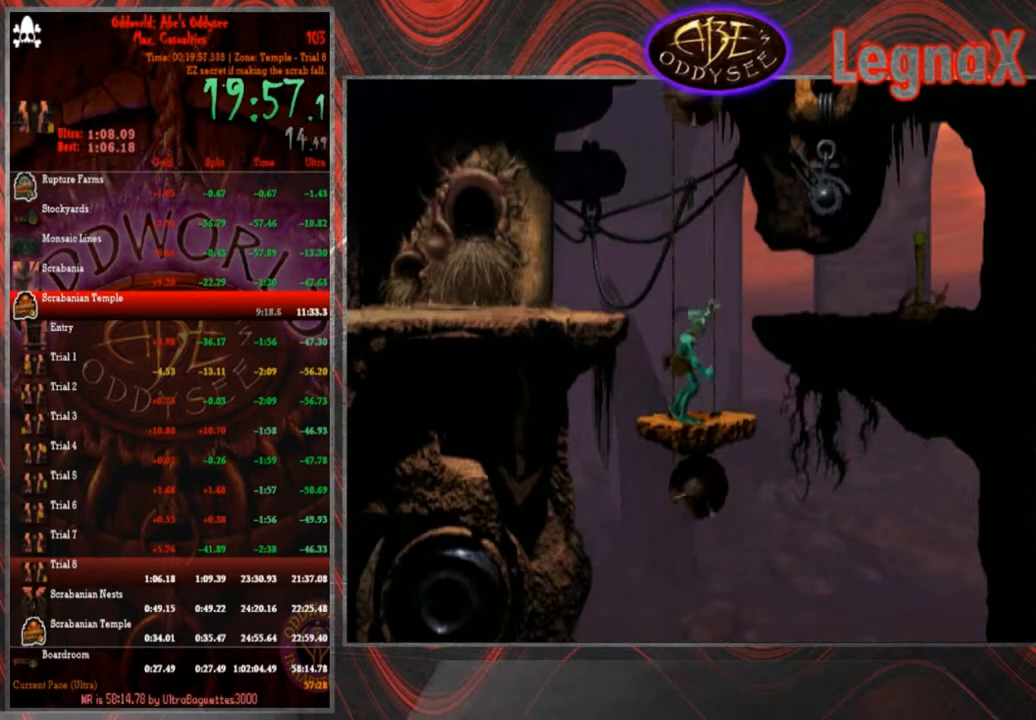
{"buttons": ["CROSS", "R1"], "left_stick": "left", "events": [[267, "R1", "down"], [300, "left_stick", "left"], [467, "CROSS", "down"]]}
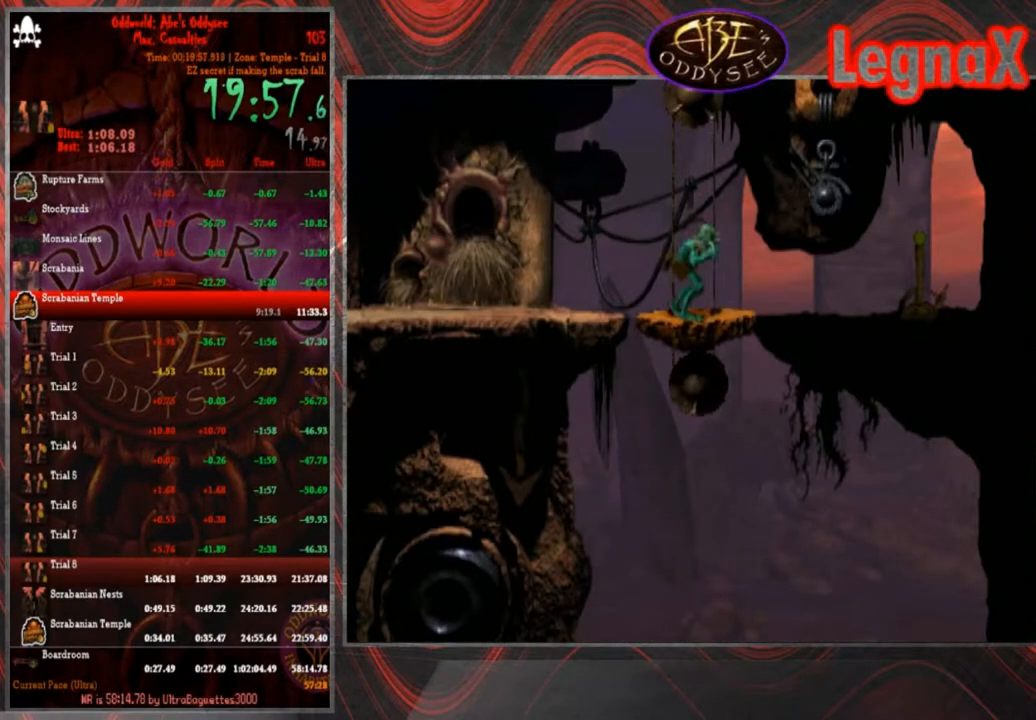
{"buttons": ["CROSS", "R1"], "left_stick": "left", "events": []}
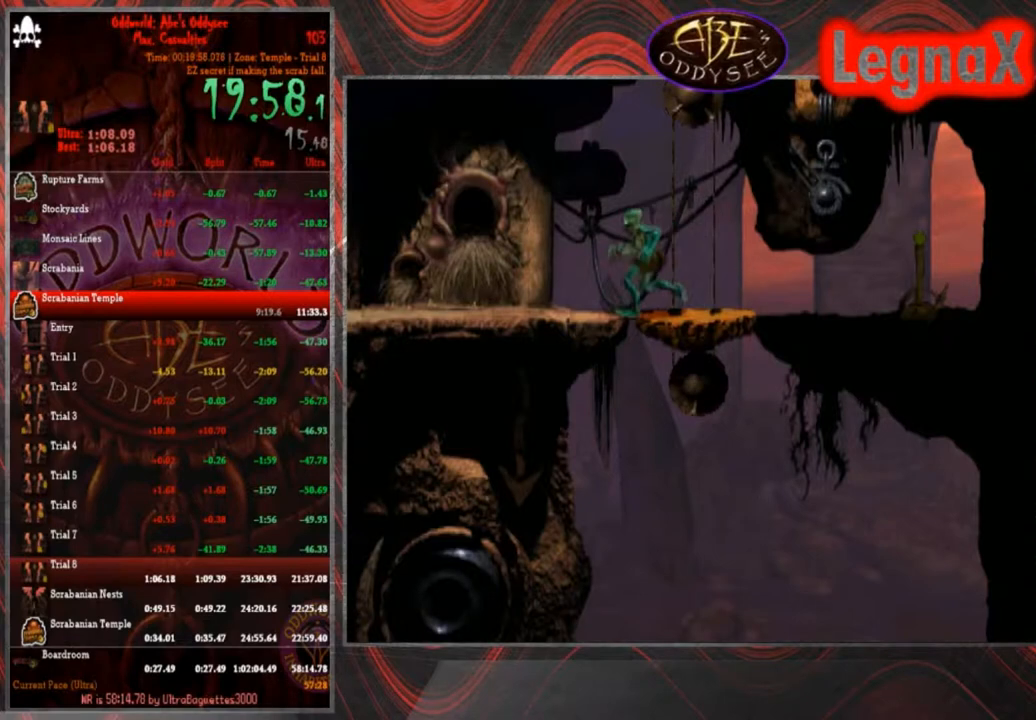
{"buttons": ["CROSS", "R1"], "left_stick": "left", "events": []}
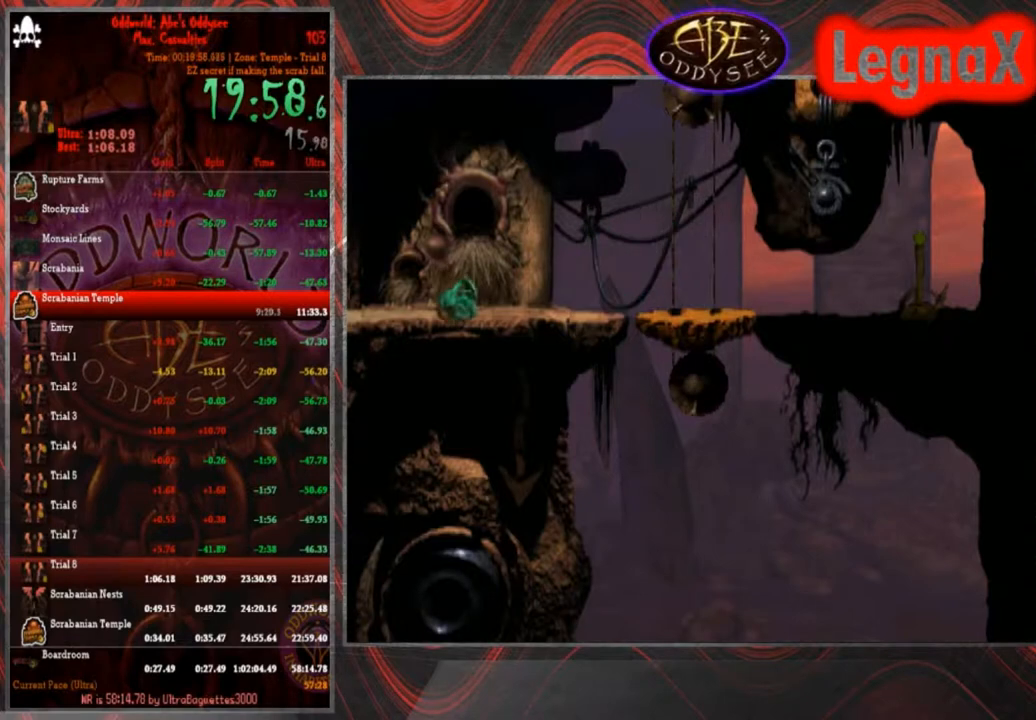
{"buttons": ["CROSS", "R1"], "left_stick": "right", "events": [[334, "left_stick", "right"]]}
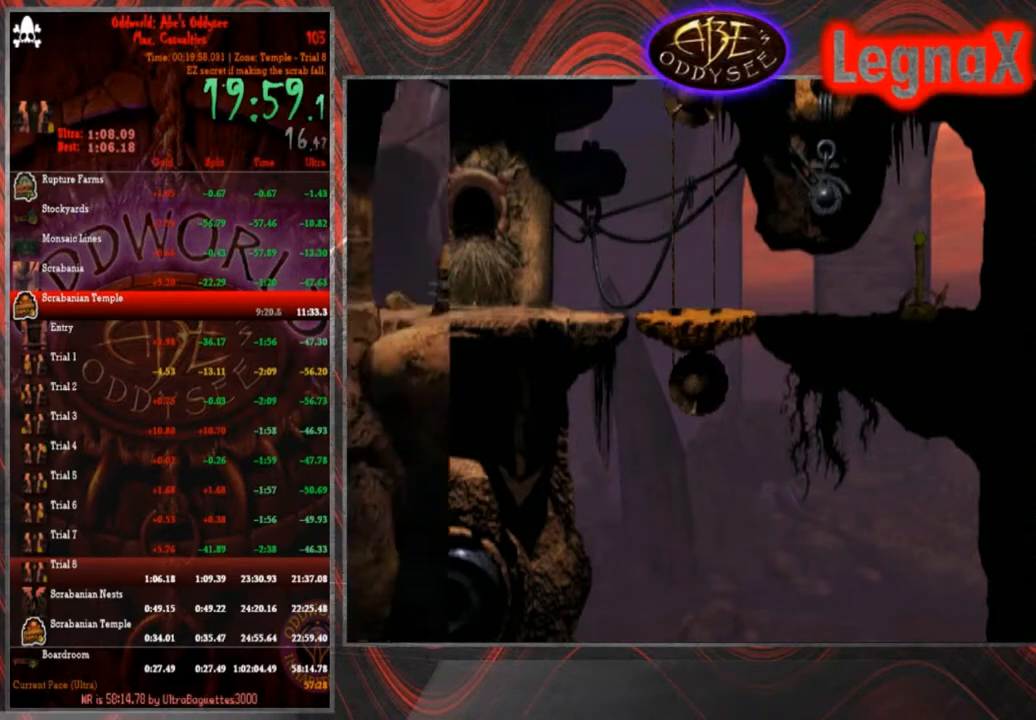
{"buttons": ["CROSS", "R1"], "left_stick": "right", "events": []}
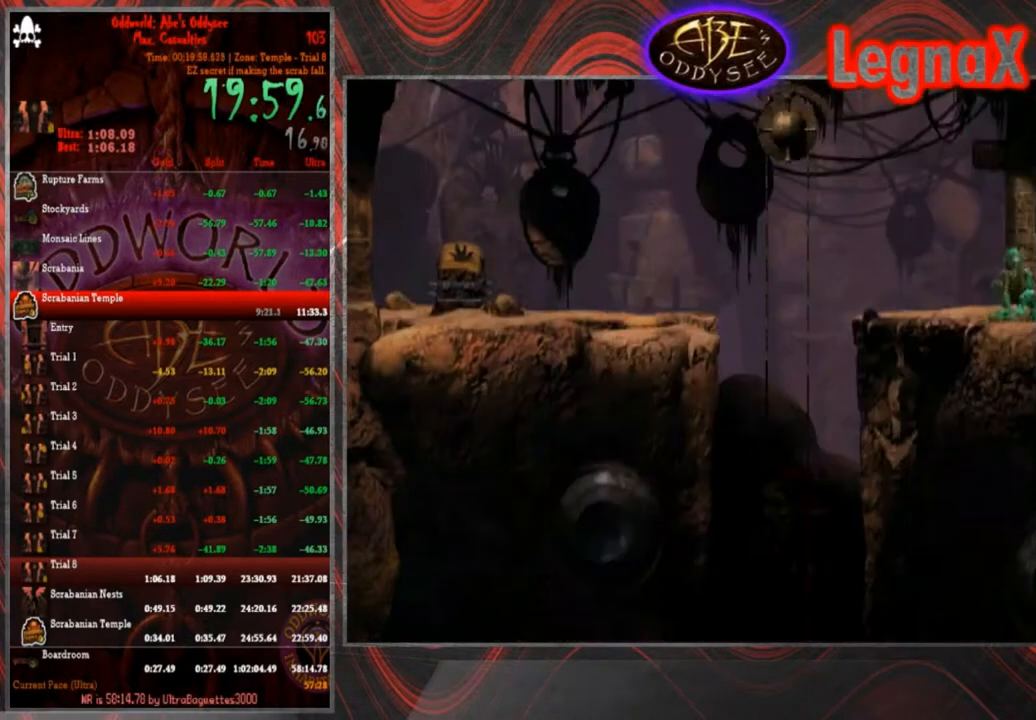
{"buttons": ["CROSS", "R1"], "left_stick": "right", "events": []}
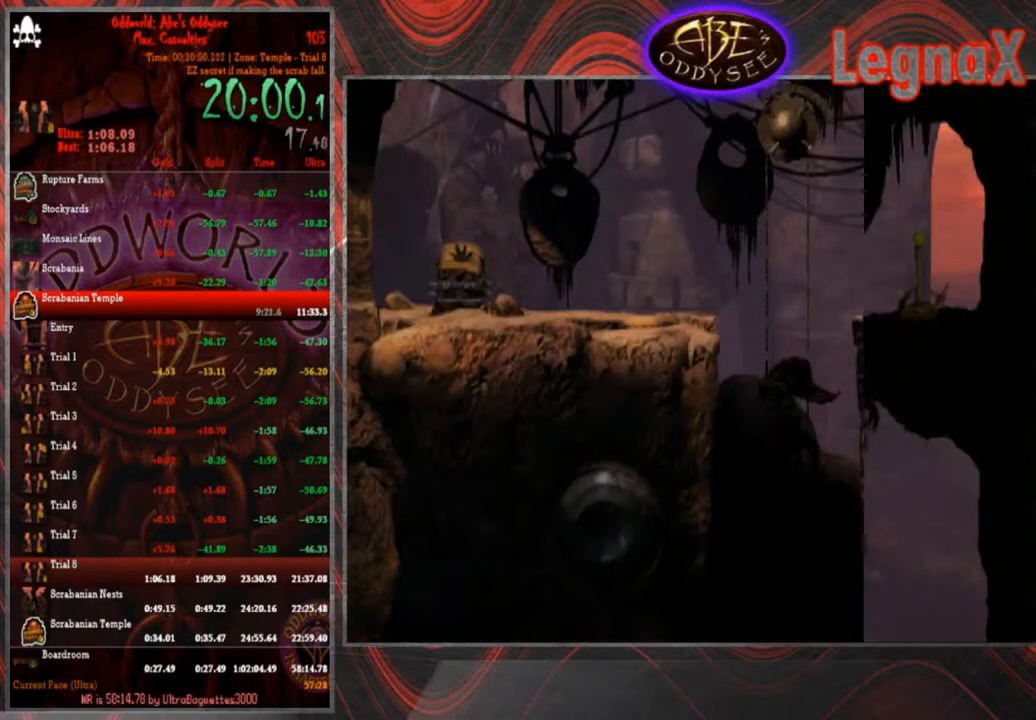
{"buttons": ["CROSS", "R1"], "left_stick": "right", "events": []}
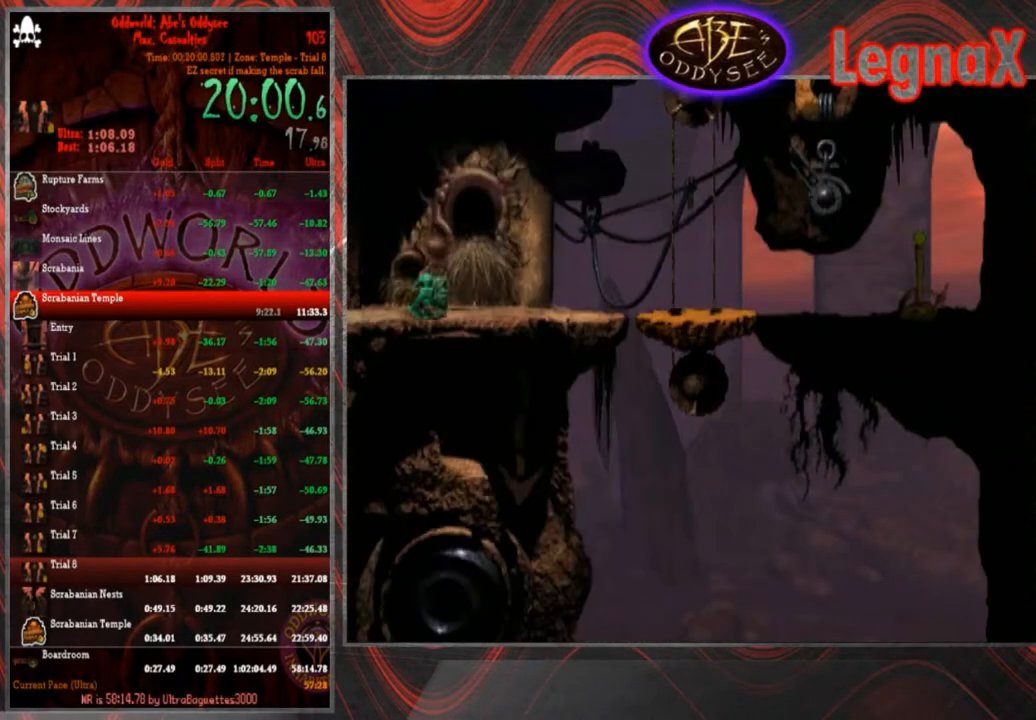
{"buttons": ["CROSS", "R1"], "left_stick": "right", "events": []}
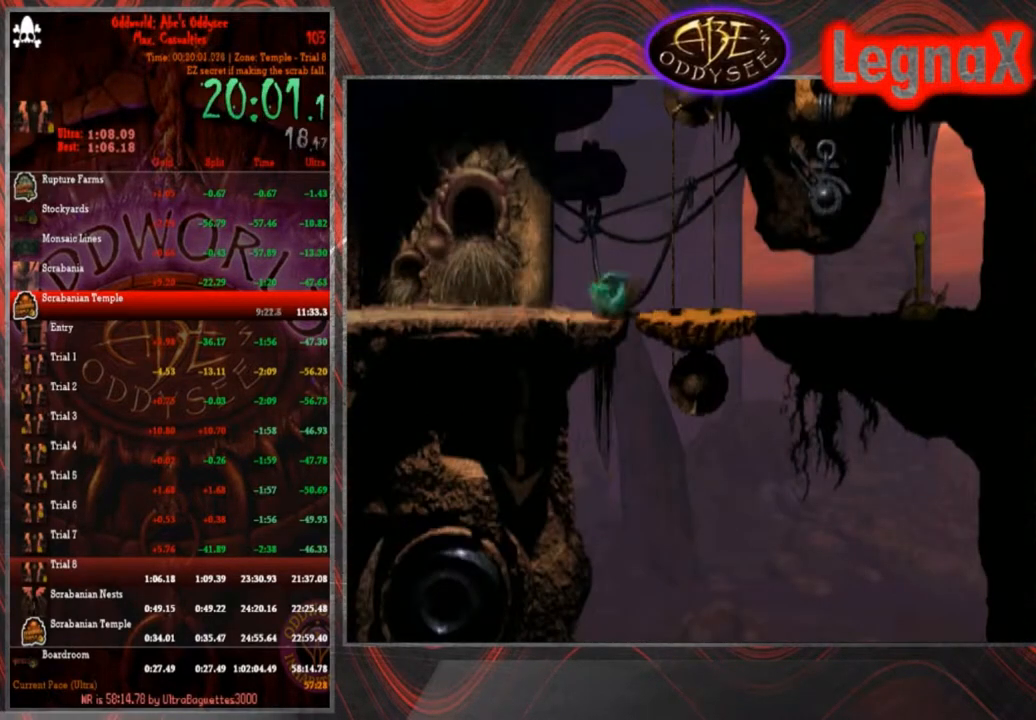
{"buttons": ["CROSS", "R1"], "left_stick": "right", "events": []}